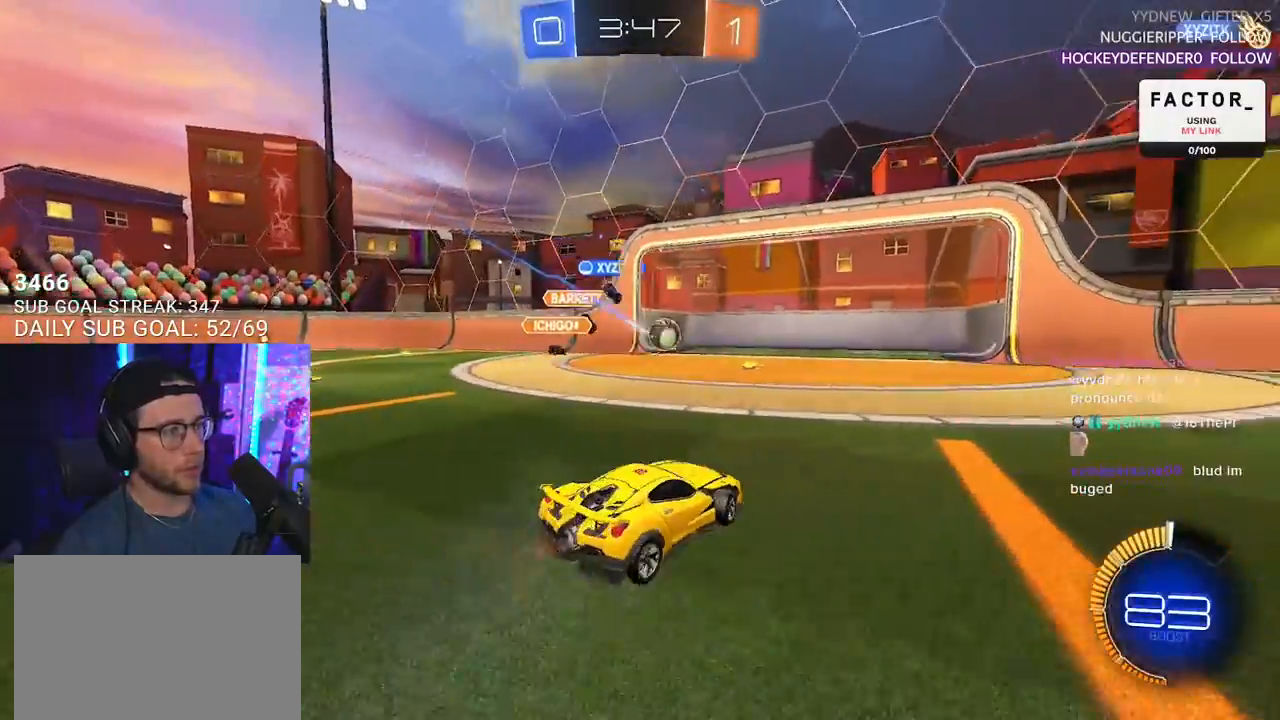
Gameplay with a controller (PlayStation layout); each line is a JSON object with the inputs held at the frame after it. "events" lists button and stick changes between this image and that frame as [ms after this image, input, new state], when the widget could be followed in between. Not read: R1 START.
{"buttons": ["R2"], "left_stick": "center", "right_stick": "center", "events": [[50, "left_stick", "up-right"], [367, "left_stick", "center"]]}
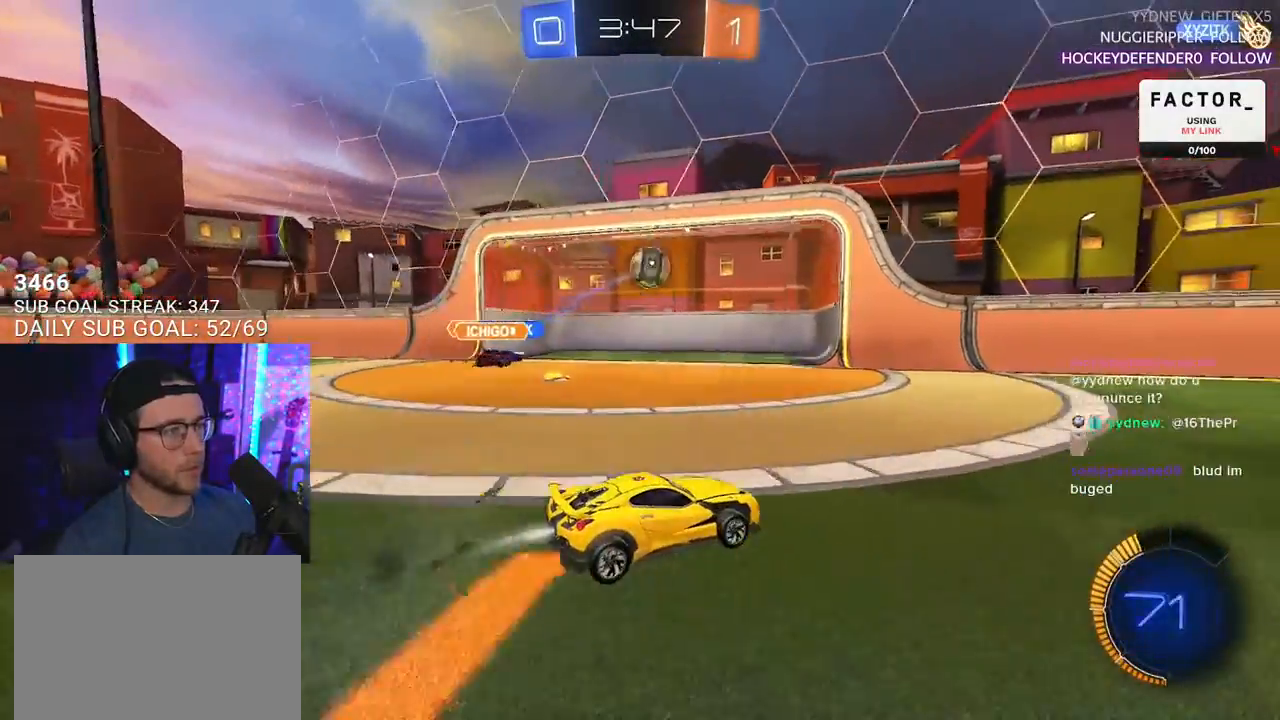
{"buttons": ["L2"], "left_stick": "left", "right_stick": "center", "events": [[200, "left_stick", "right"], [383, "L2", "down"], [383, "R2", "up"], [400, "left_stick", "left"]]}
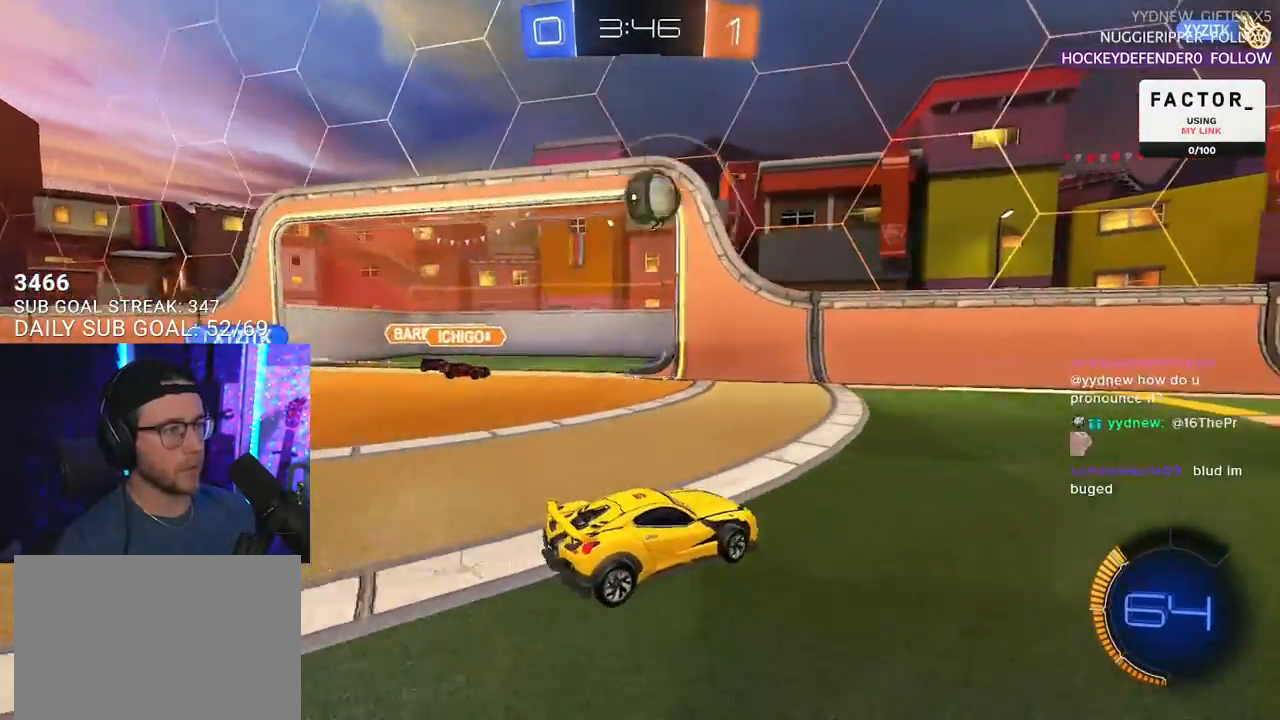
{"buttons": ["R2"], "left_stick": "center", "right_stick": "center", "events": [[67, "left_stick", "down"], [117, "left_stick", "right"], [150, "R2", "down"], [183, "L2", "up"], [367, "left_stick", "center"]]}
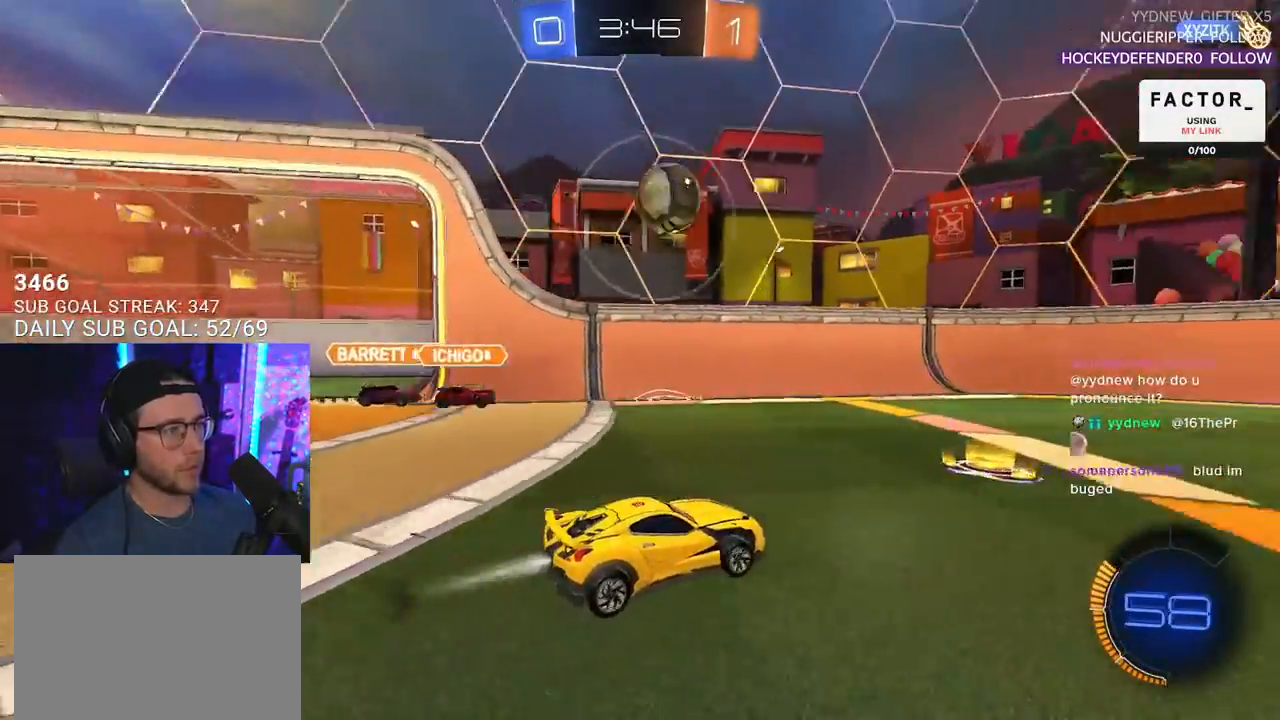
{"buttons": ["R2"], "left_stick": "center", "right_stick": "center", "events": [[33, "left_stick", "right"], [50, "TRIANGLE", "down"], [167, "TRIANGLE", "up"], [167, "left_stick", "center"], [417, "TRIANGLE", "down"], [500, "TRIANGLE", "up"]]}
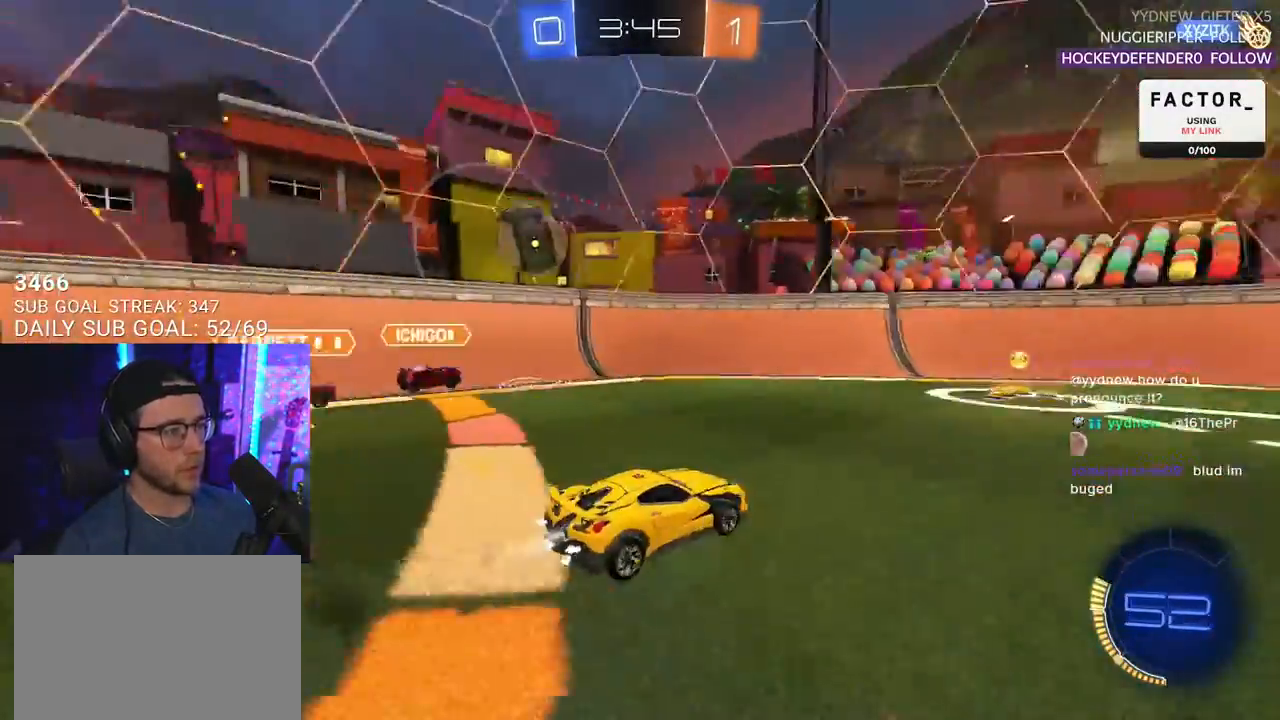
{"buttons": ["R2"], "left_stick": "right", "right_stick": "center", "events": [[250, "left_stick", "right"]]}
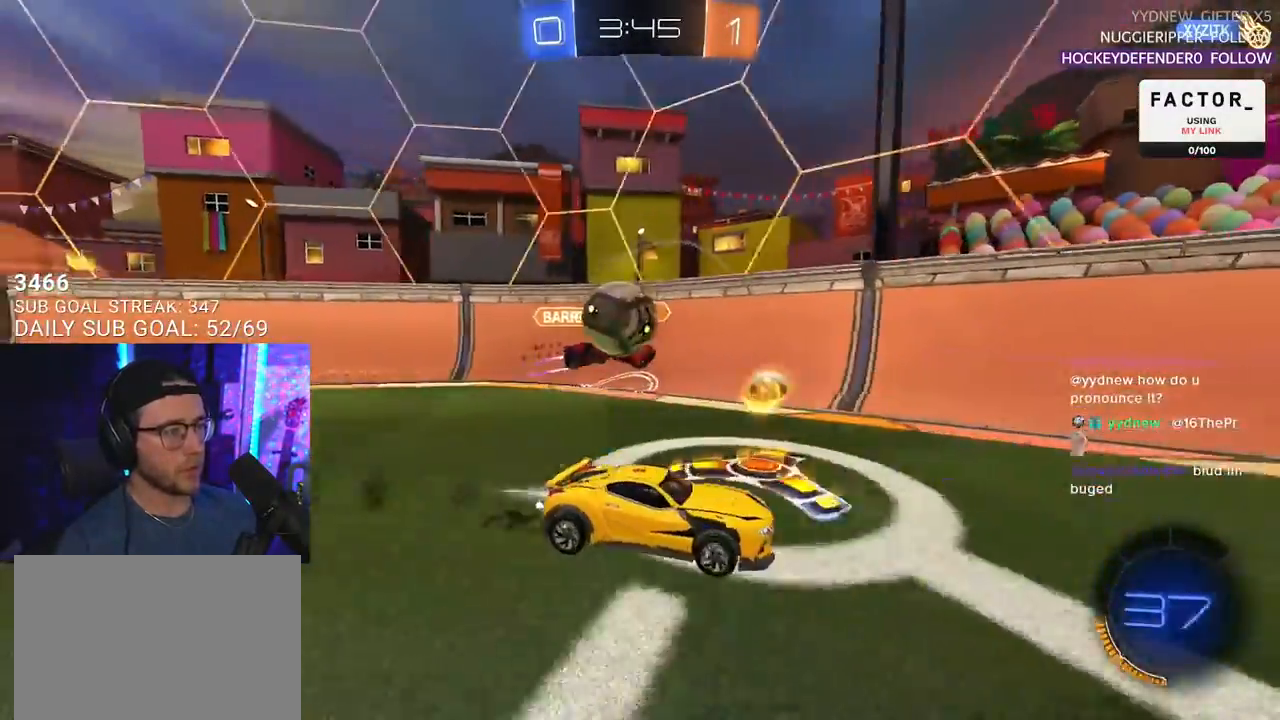
{"buttons": ["R2"], "left_stick": "left", "right_stick": "center", "events": [[367, "left_stick", "left"]]}
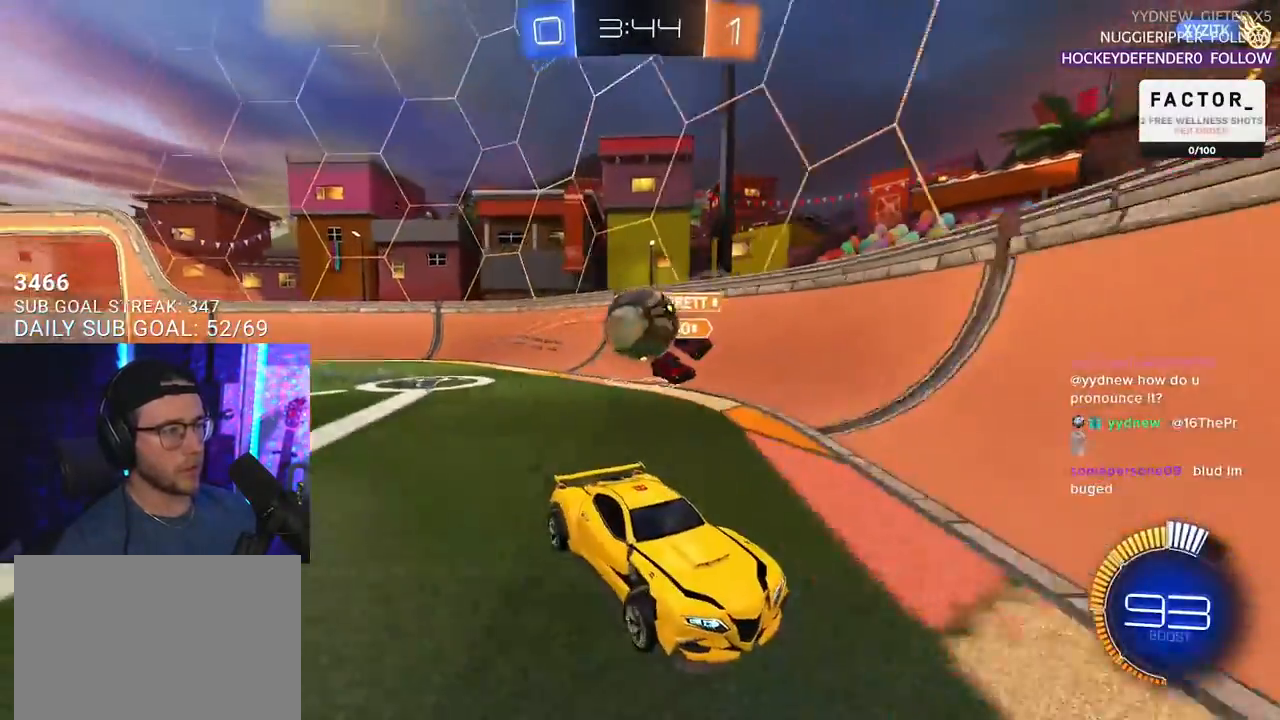
{"buttons": ["R2"], "left_stick": "right", "right_stick": "center", "events": [[83, "left_stick", "right"]]}
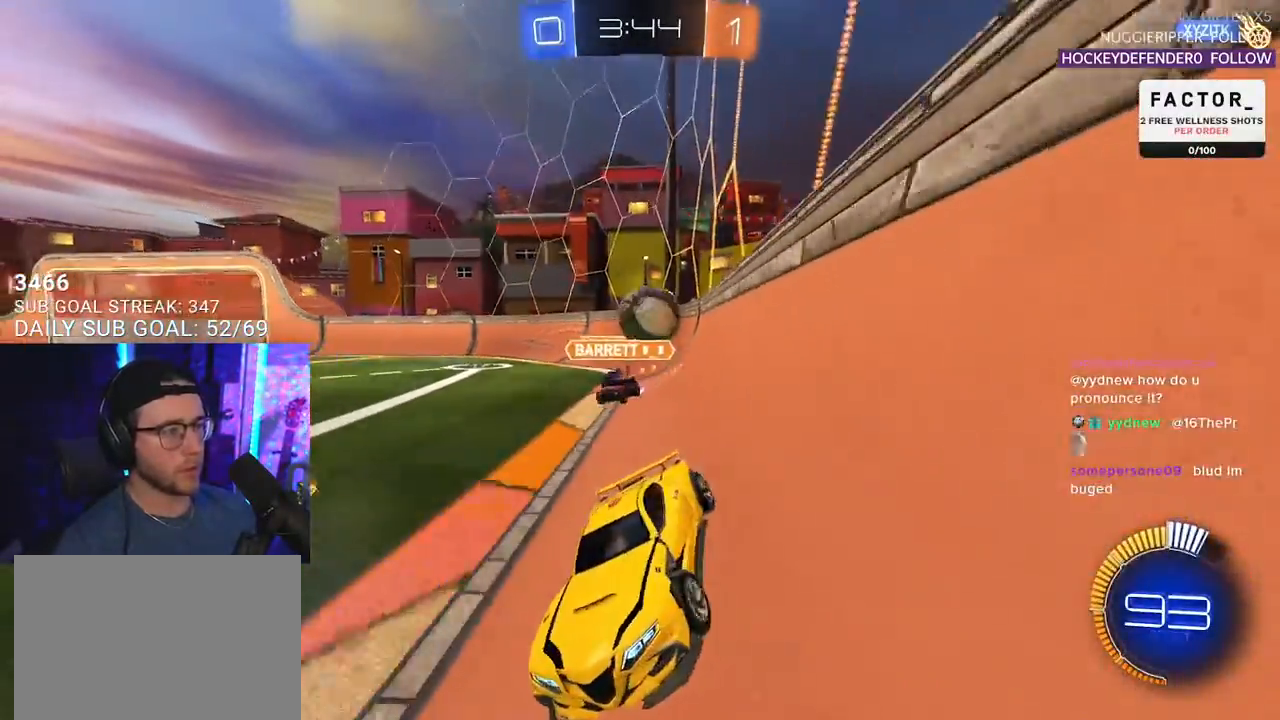
{"buttons": ["L2"], "left_stick": "down", "right_stick": "center", "events": [[117, "left_stick", "left"], [283, "L2", "down"], [283, "R2", "up"], [317, "left_stick", "down"]]}
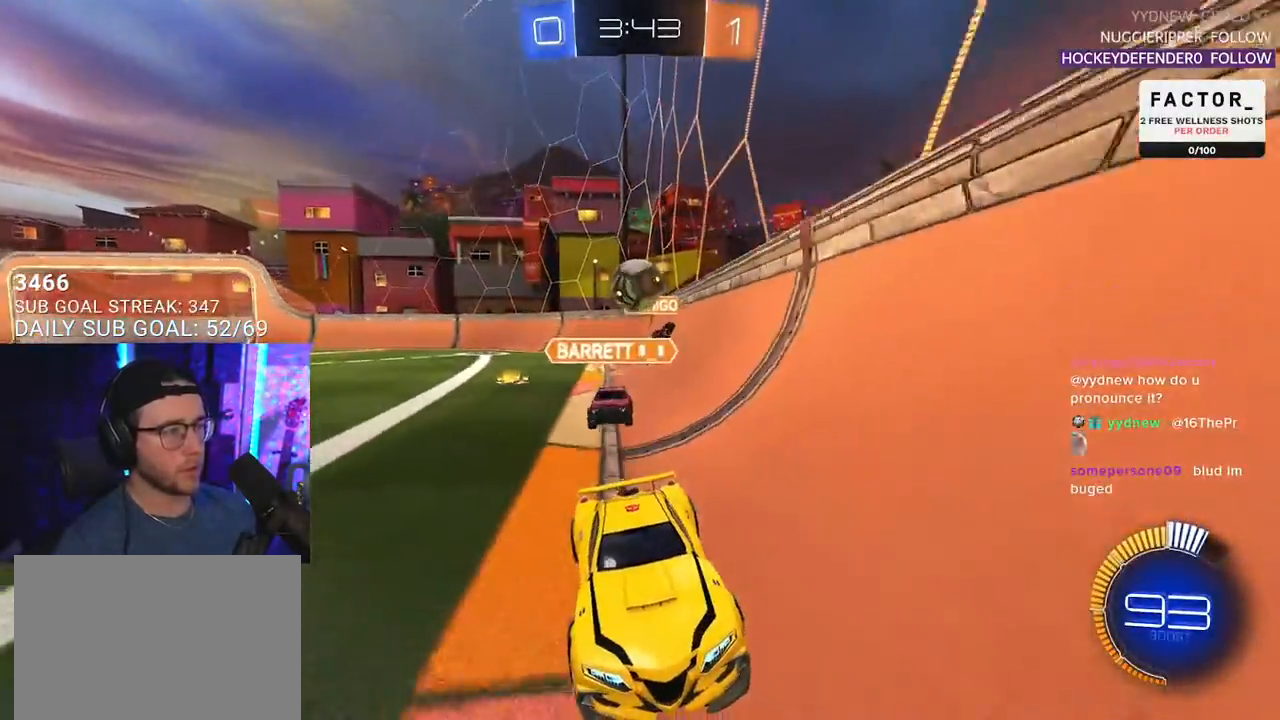
{"buttons": ["R2"], "left_stick": "down-left", "right_stick": "center", "events": [[17, "CROSS", "down"], [117, "CROSS", "up"], [117, "L2", "up"], [267, "left_stick", "left"], [367, "R2", "down"], [483, "left_stick", "down-left"]]}
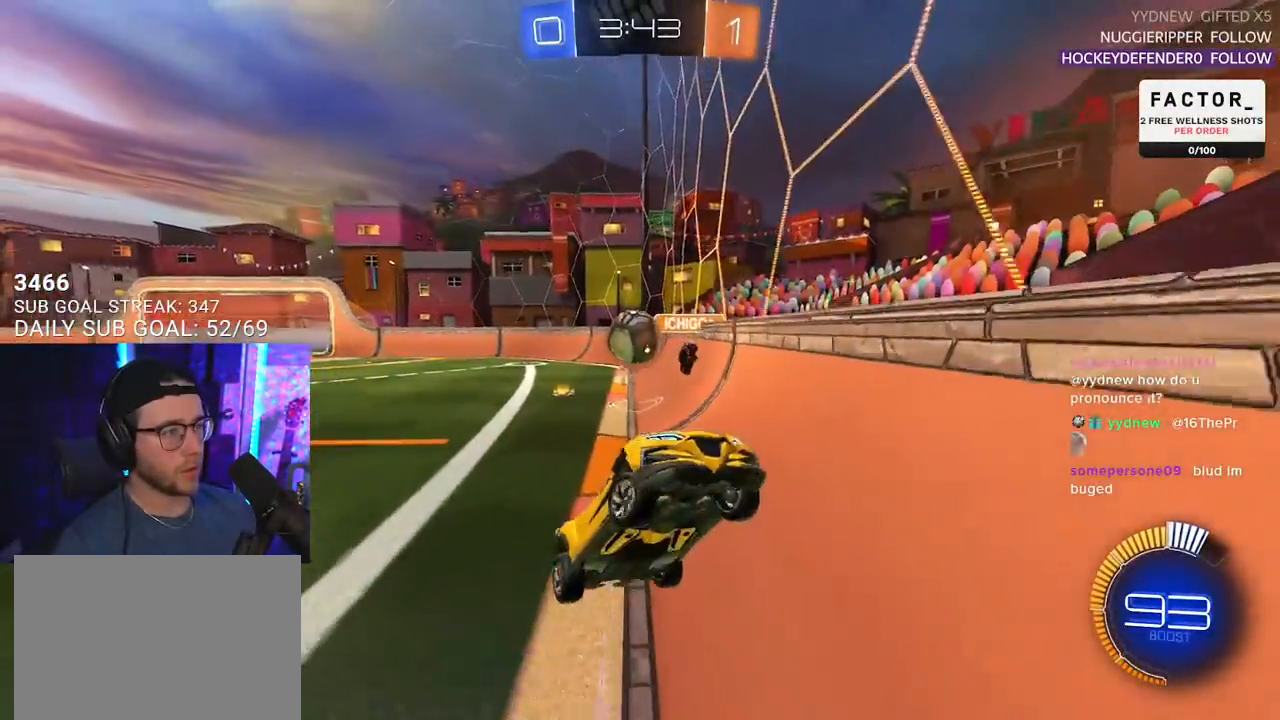
{"buttons": ["SQUARE", "R2", "L3"], "left_stick": "left", "right_stick": "center", "events": [[33, "L3", "down"], [167, "L3", "up"], [167, "left_stick", "left"], [250, "L3", "down"], [400, "SQUARE", "down"], [433, "L3", "up"], [500, "L3", "down"]]}
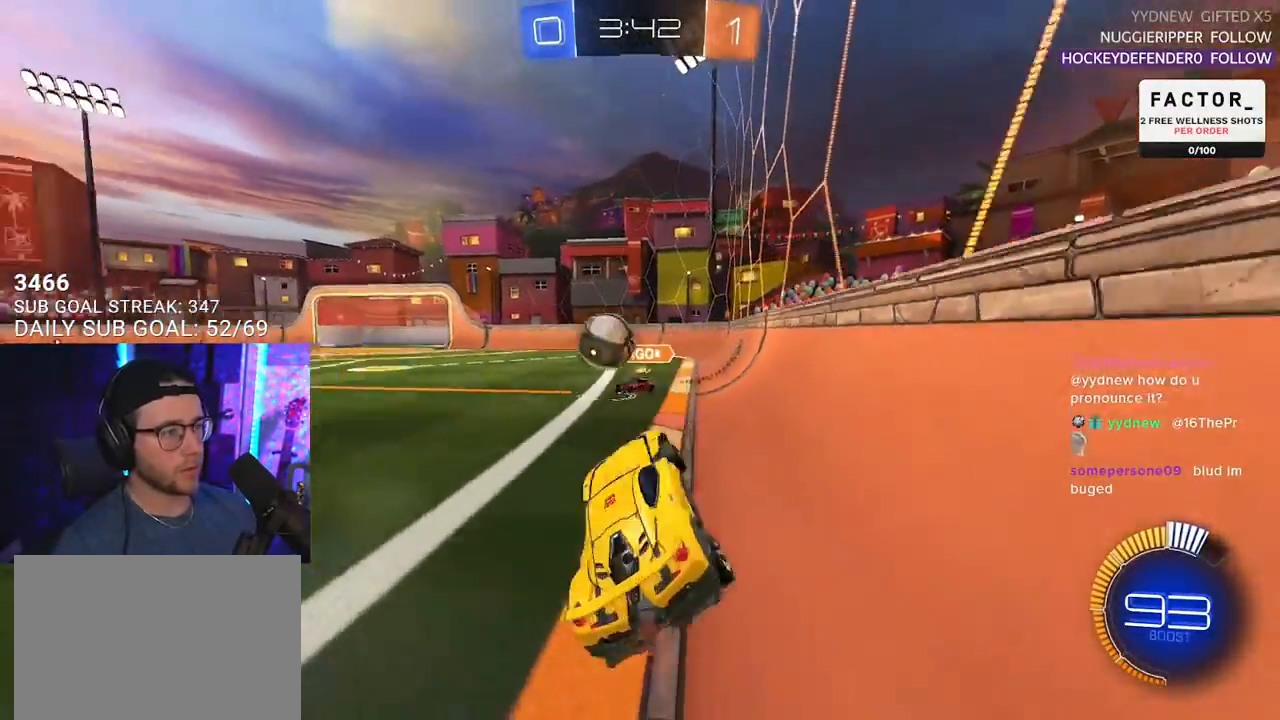
{"buttons": ["R2"], "left_stick": "left", "right_stick": "center", "events": [[100, "SQUARE", "up"], [250, "L3", "up"], [250, "left_stick", "up-left"], [283, "CROSS", "down"], [417, "CROSS", "up"], [467, "left_stick", "left"]]}
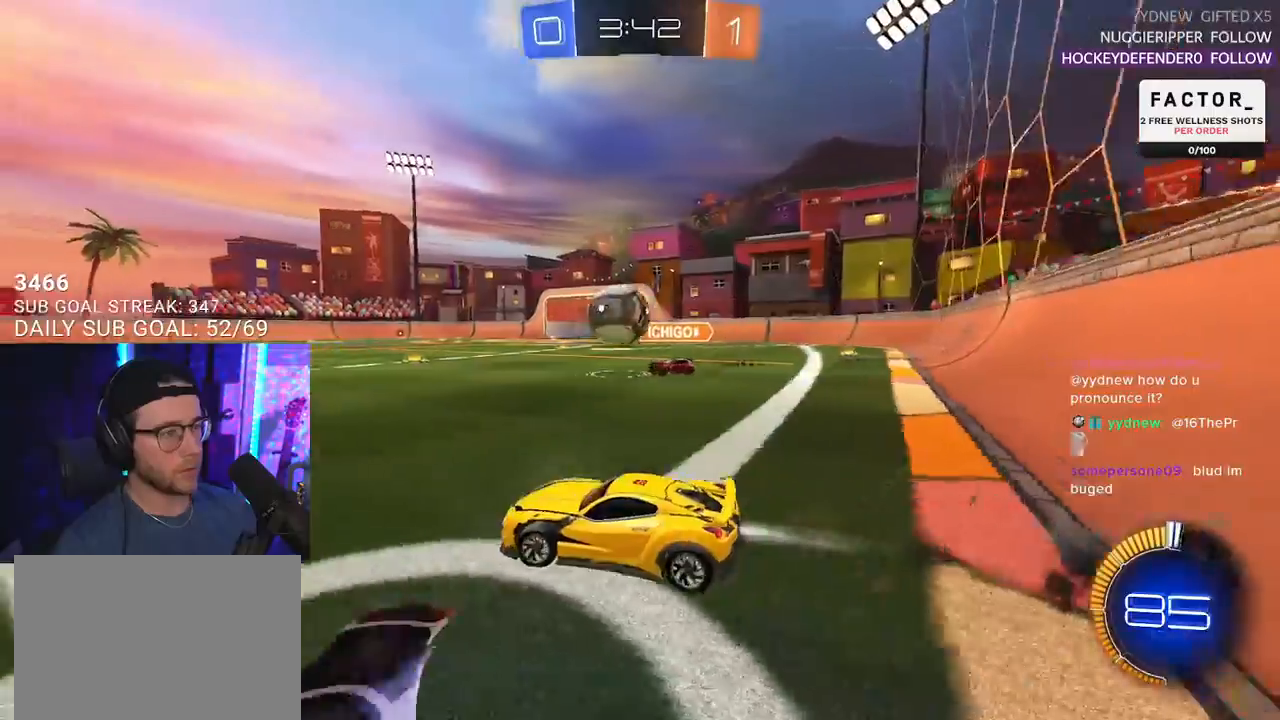
{"buttons": ["CROSS", "R2"], "left_stick": "down", "right_stick": "center", "events": [[83, "left_stick", "center"], [367, "left_stick", "down-right"], [383, "CROSS", "down"], [417, "left_stick", "down"]]}
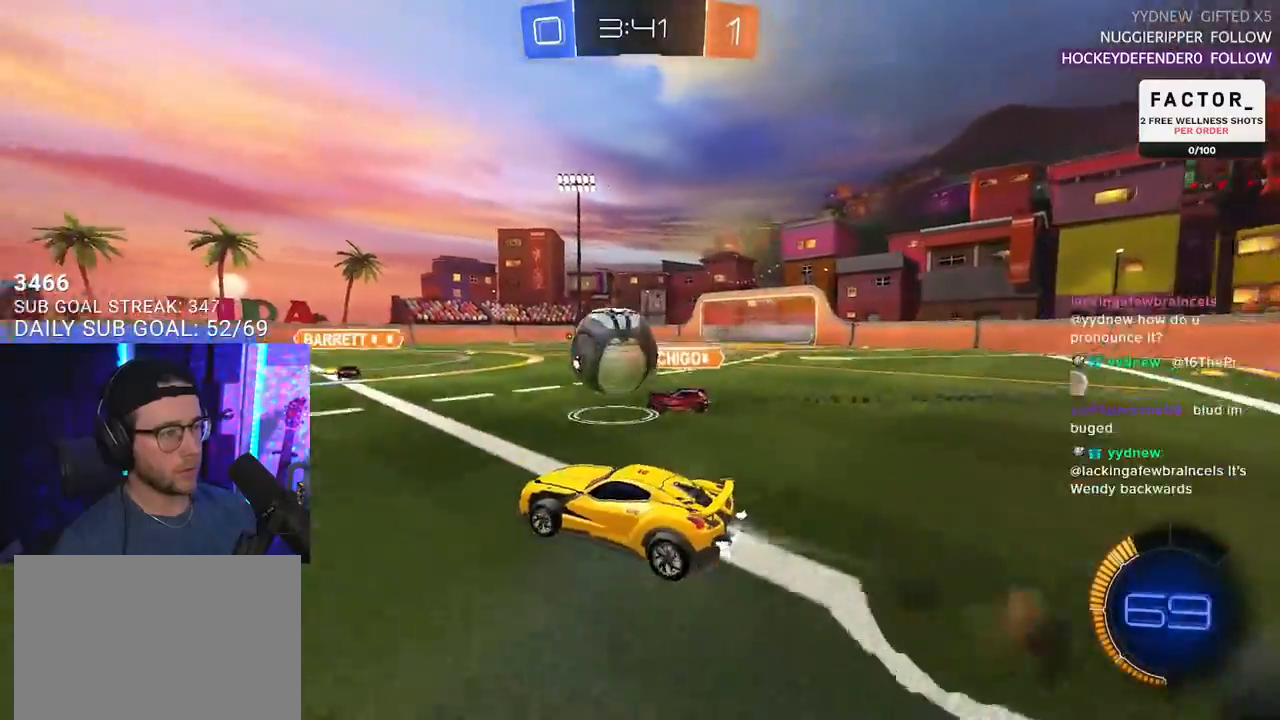
{"buttons": ["R2", "L3"], "left_stick": "down", "right_stick": "center", "events": [[100, "CROSS", "up"], [100, "left_stick", "up-left"], [183, "CROSS", "down"], [217, "L3", "down"], [250, "left_stick", "down"], [283, "SQUARE", "down"], [317, "SQUARE", "up"], [333, "CROSS", "up"]]}
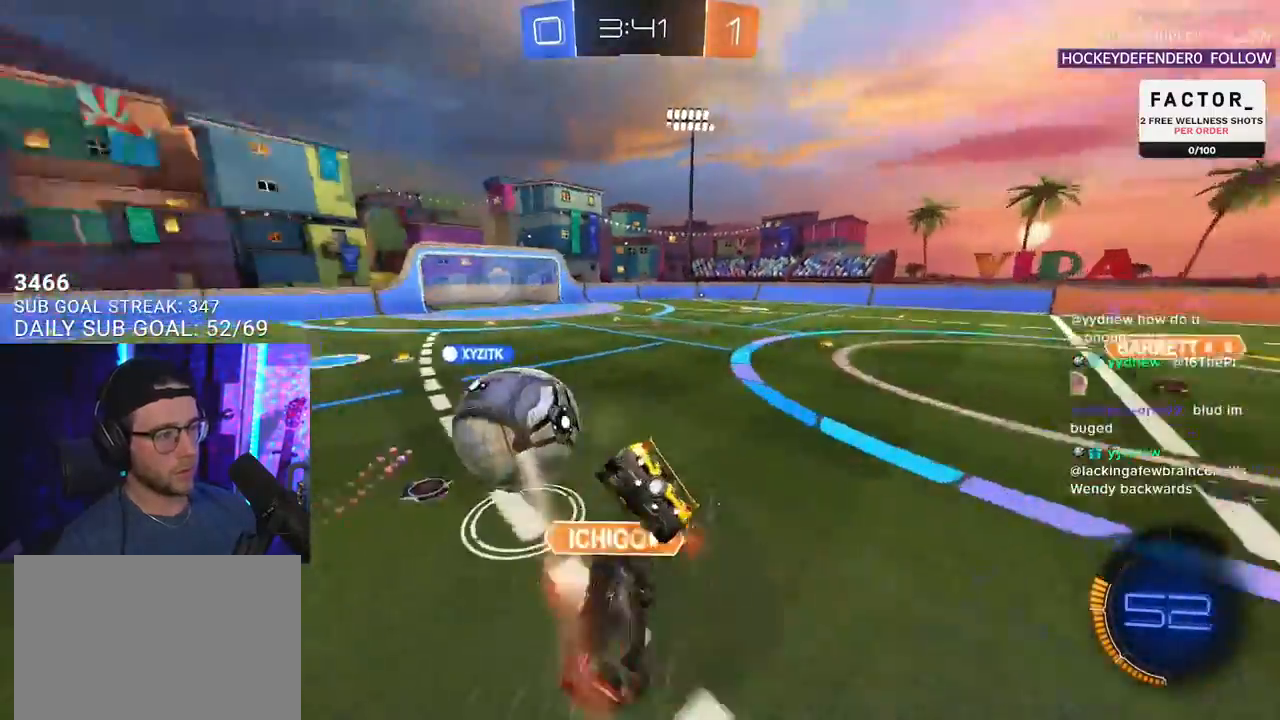
{"buttons": ["R2", "L3"], "left_stick": "down", "right_stick": "center", "events": []}
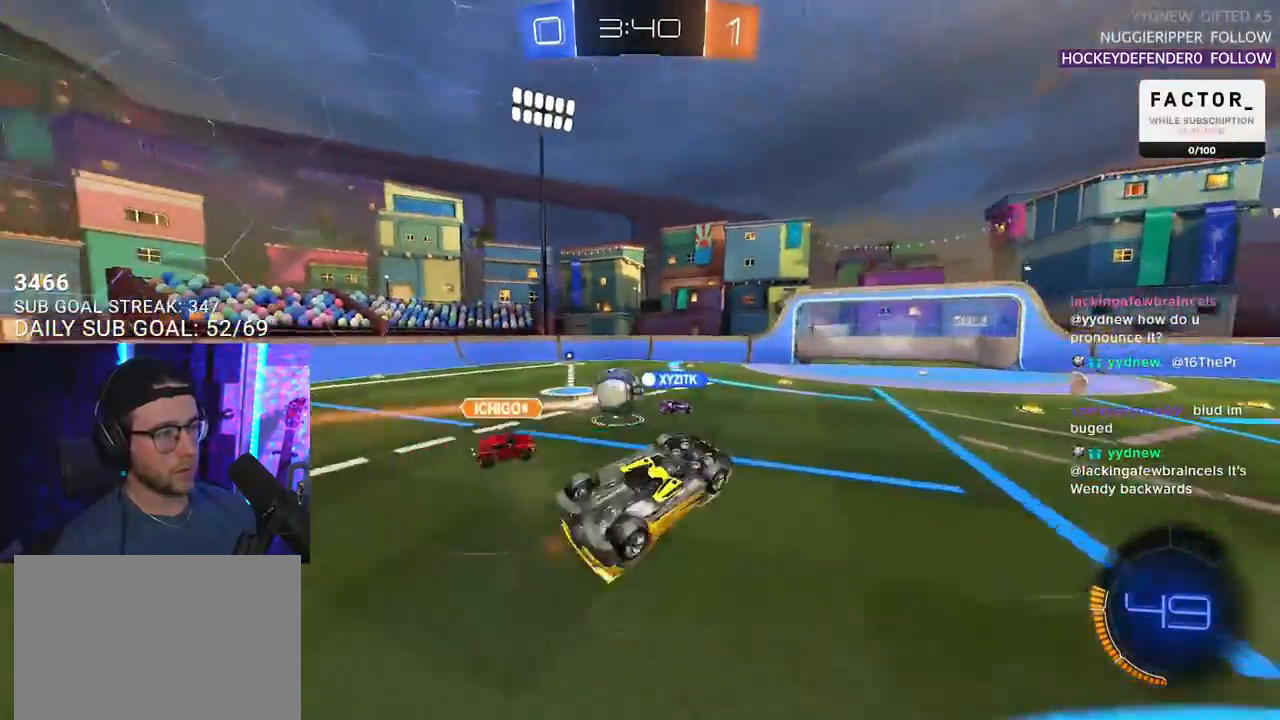
{"buttons": ["R2"], "left_stick": "center", "right_stick": "center", "events": [[150, "L3", "up"], [217, "left_stick", "center"]]}
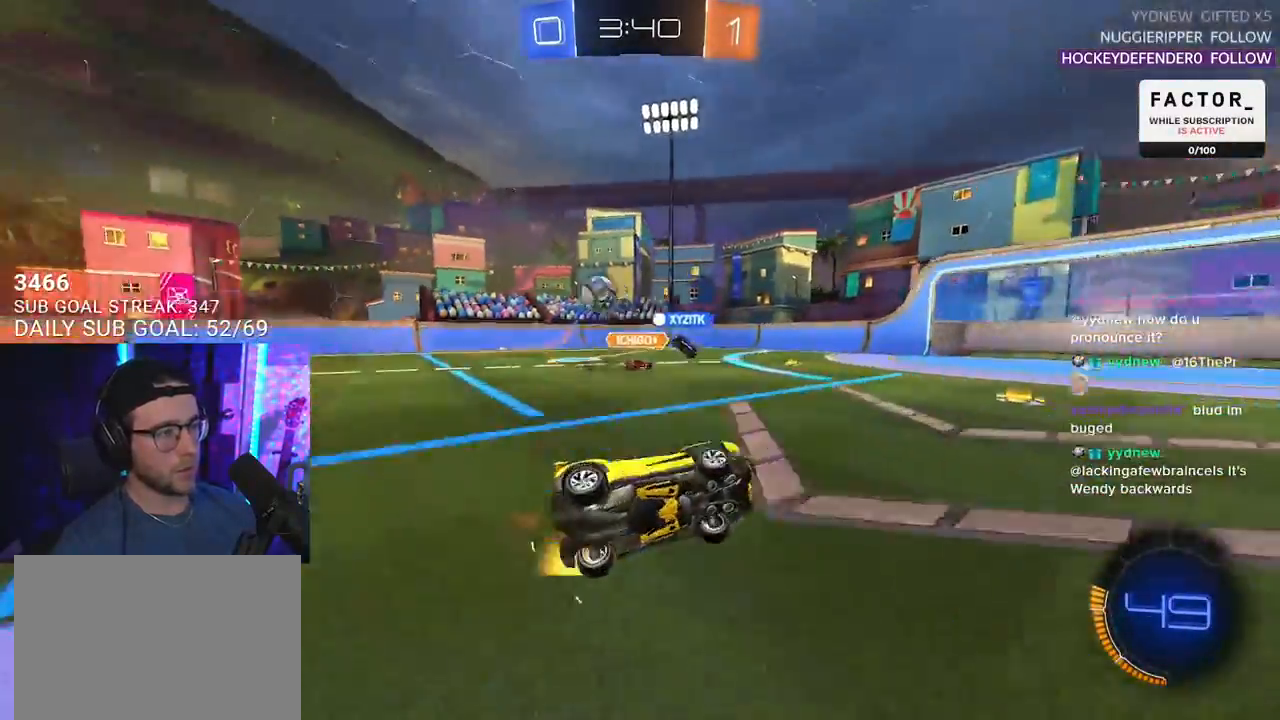
{"buttons": ["R2"], "left_stick": "center", "right_stick": "center", "events": [[67, "TRIANGLE", "down"], [183, "TRIANGLE", "up"], [283, "left_stick", "left"], [417, "left_stick", "center"]]}
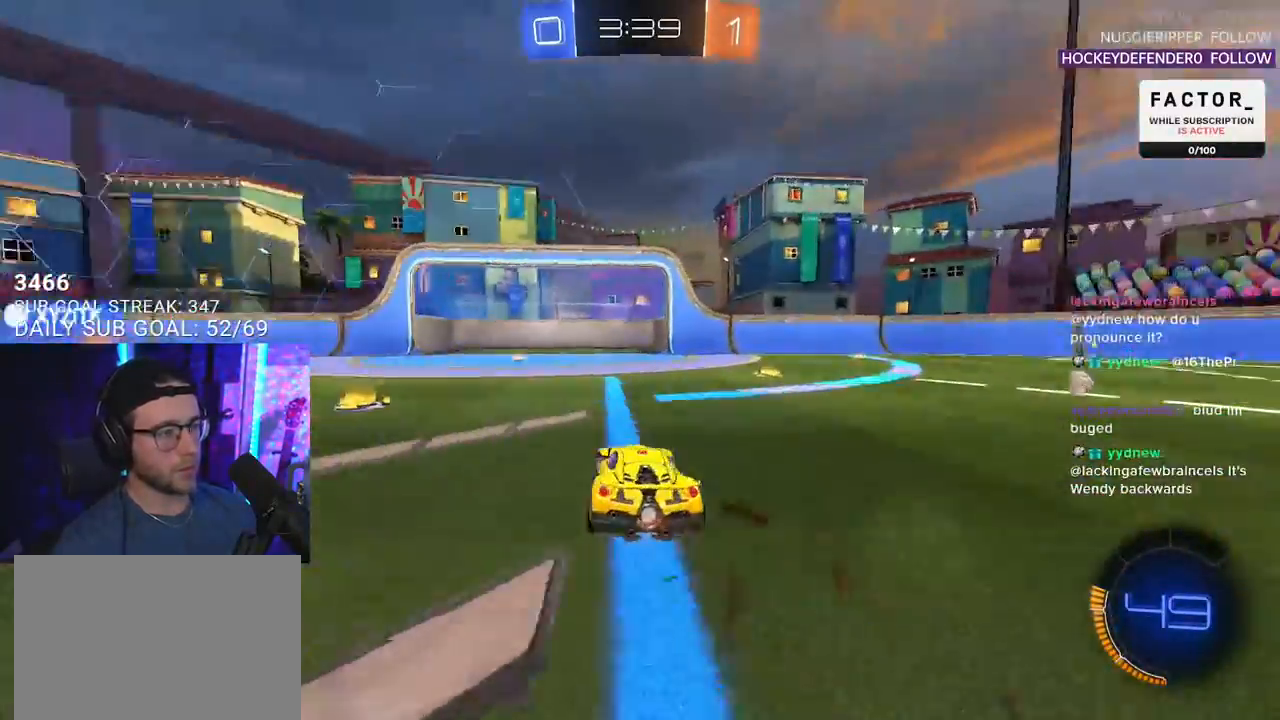
{"buttons": ["R2"], "left_stick": "right", "right_stick": "center", "events": [[167, "TRIANGLE", "down"], [167, "left_stick", "right"], [267, "TRIANGLE", "up"]]}
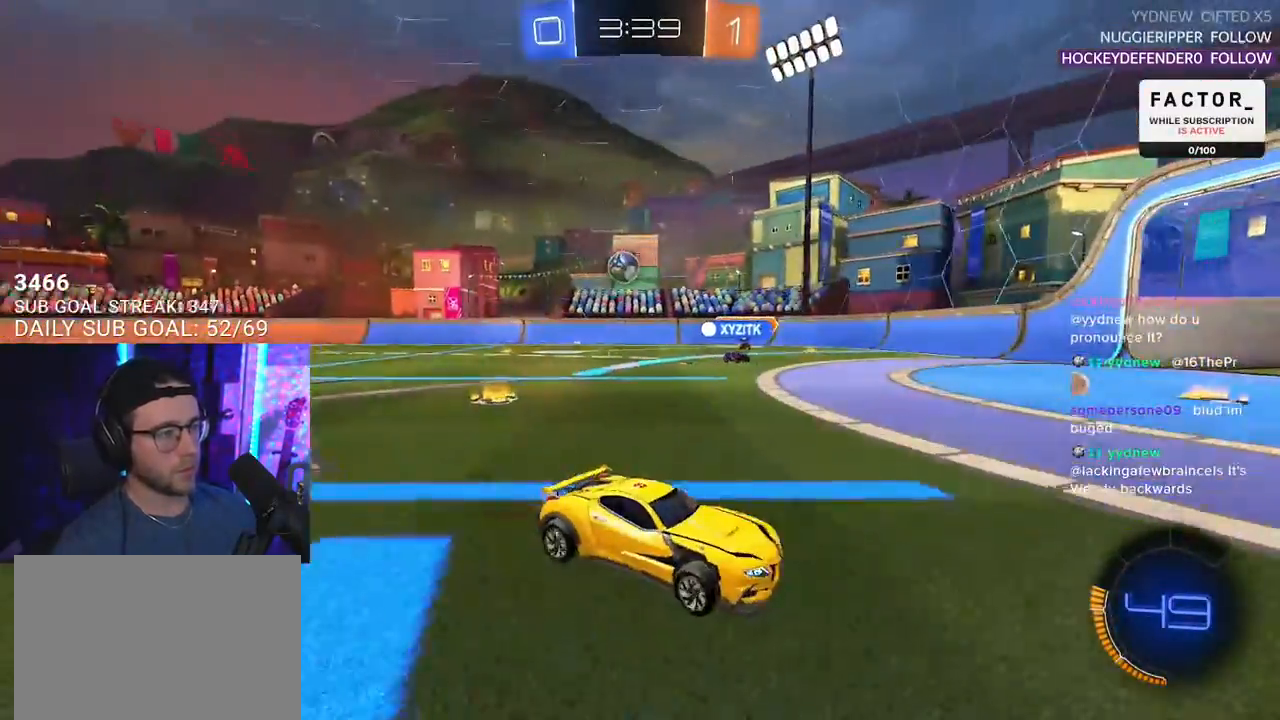
{"buttons": ["R2"], "left_stick": "left", "right_stick": "center", "events": [[83, "left_stick", "left"], [150, "SQUARE", "down"], [300, "SQUARE", "up"]]}
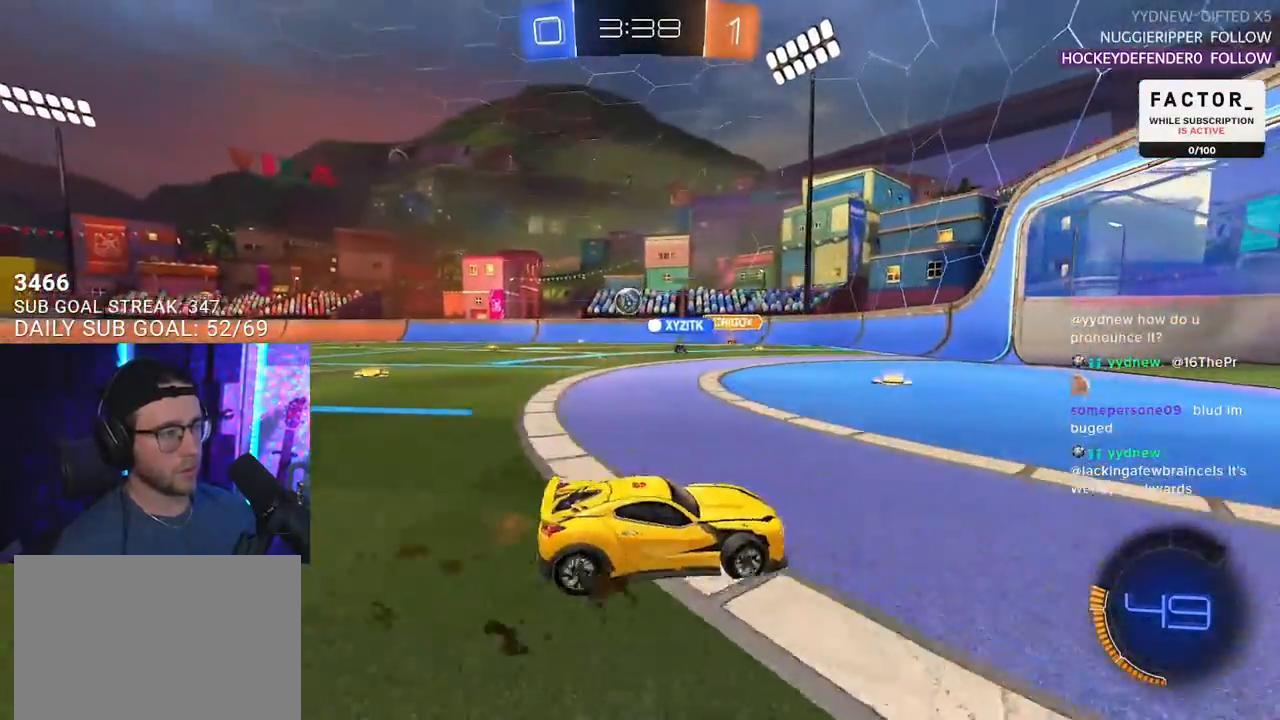
{"buttons": ["R2"], "left_stick": "center", "right_stick": "center", "events": [[350, "left_stick", "center"]]}
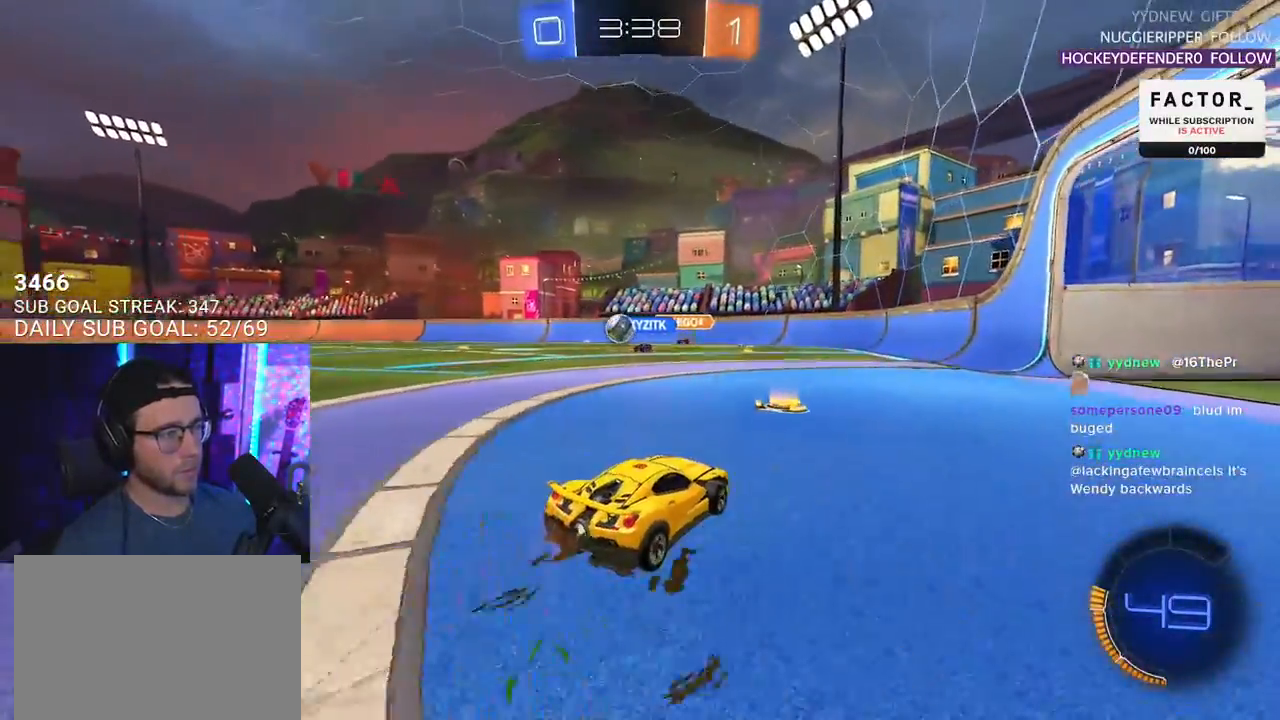
{"buttons": ["R2"], "left_stick": "left", "right_stick": "center", "events": [[183, "left_stick", "left"]]}
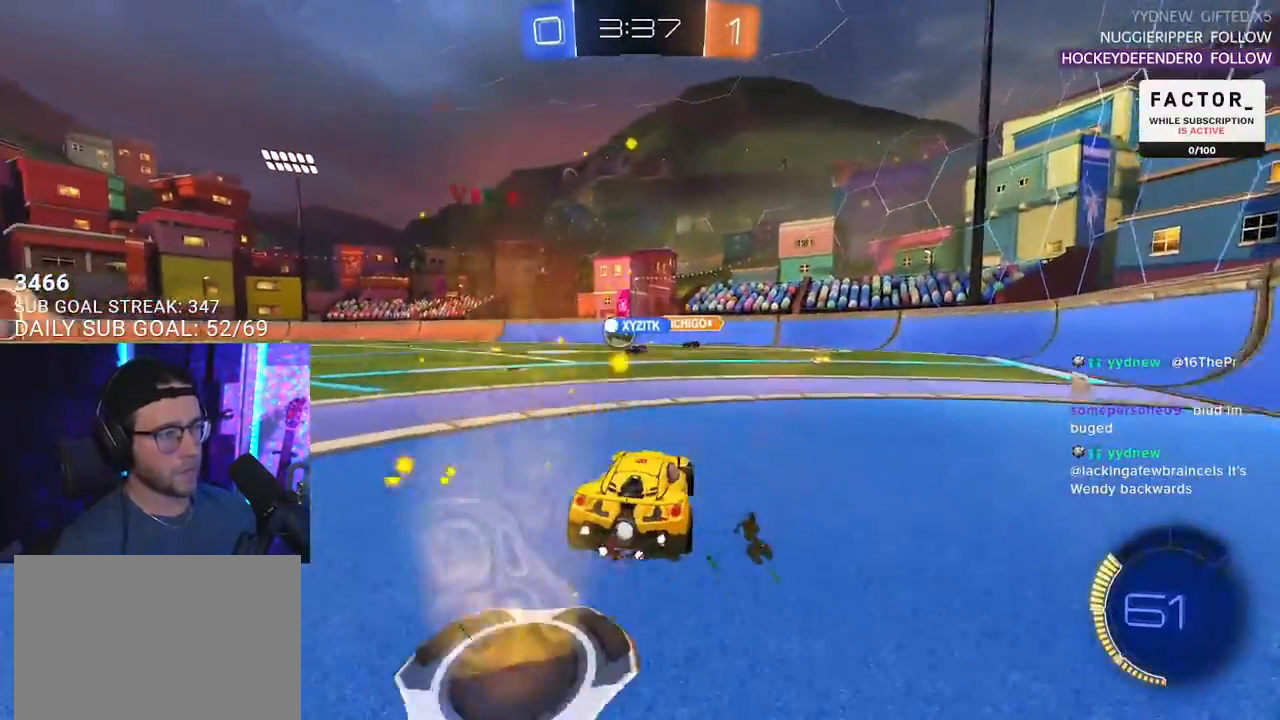
{"buttons": ["R2"], "left_stick": "center", "right_stick": "center", "events": [[167, "left_stick", "center"]]}
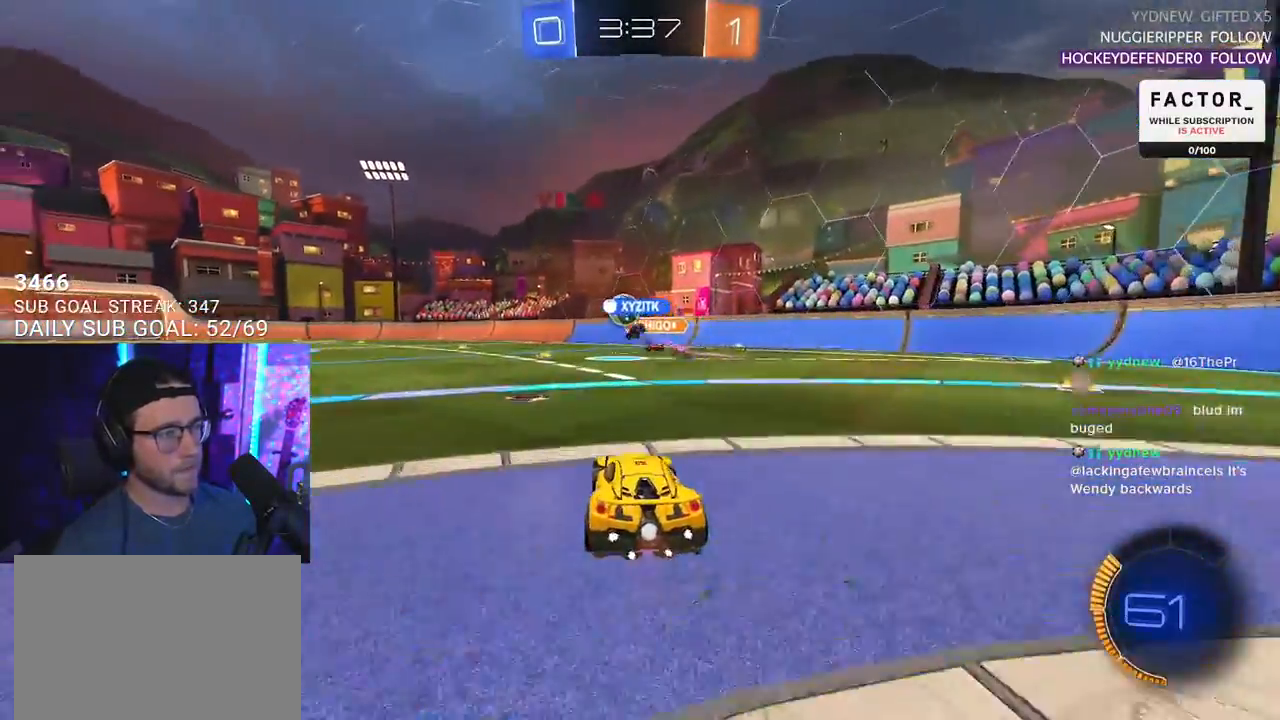
{"buttons": ["R2"], "left_stick": "center", "right_stick": "center", "events": [[33, "left_stick", "left"], [233, "left_stick", "center"], [333, "left_stick", "right"], [467, "left_stick", "center"]]}
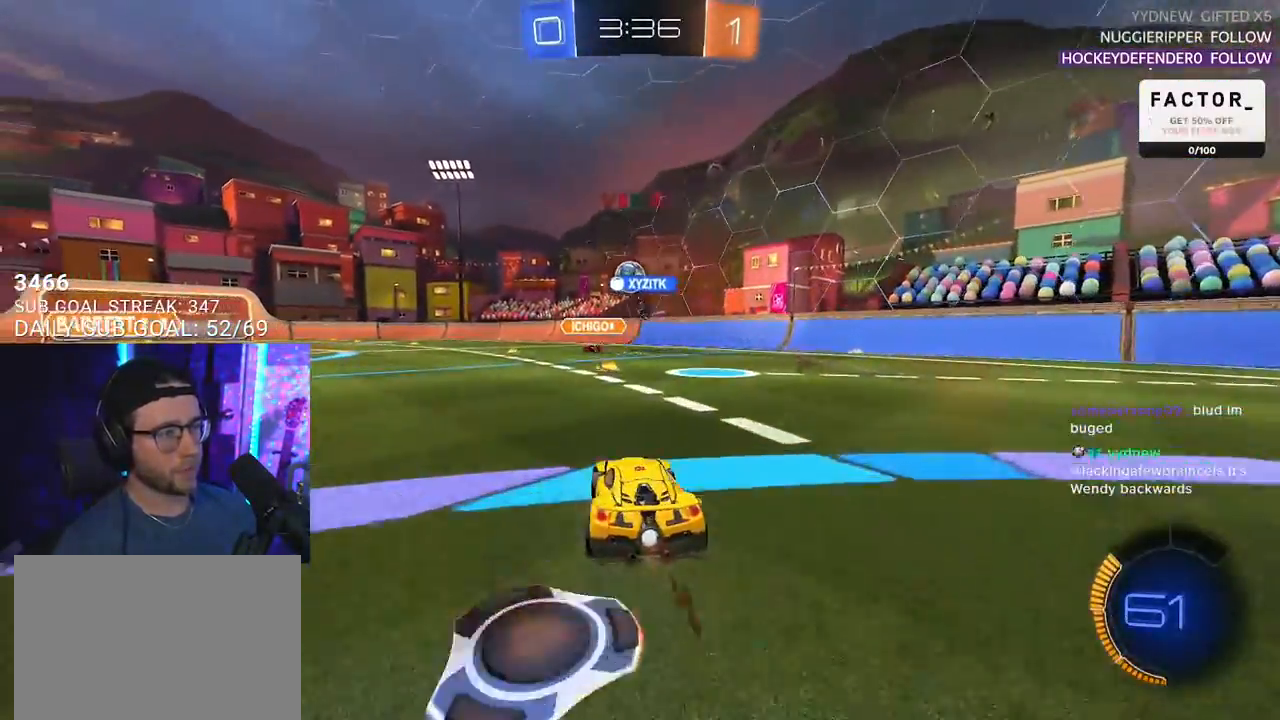
{"buttons": ["R2"], "left_stick": "center", "right_stick": "center", "events": []}
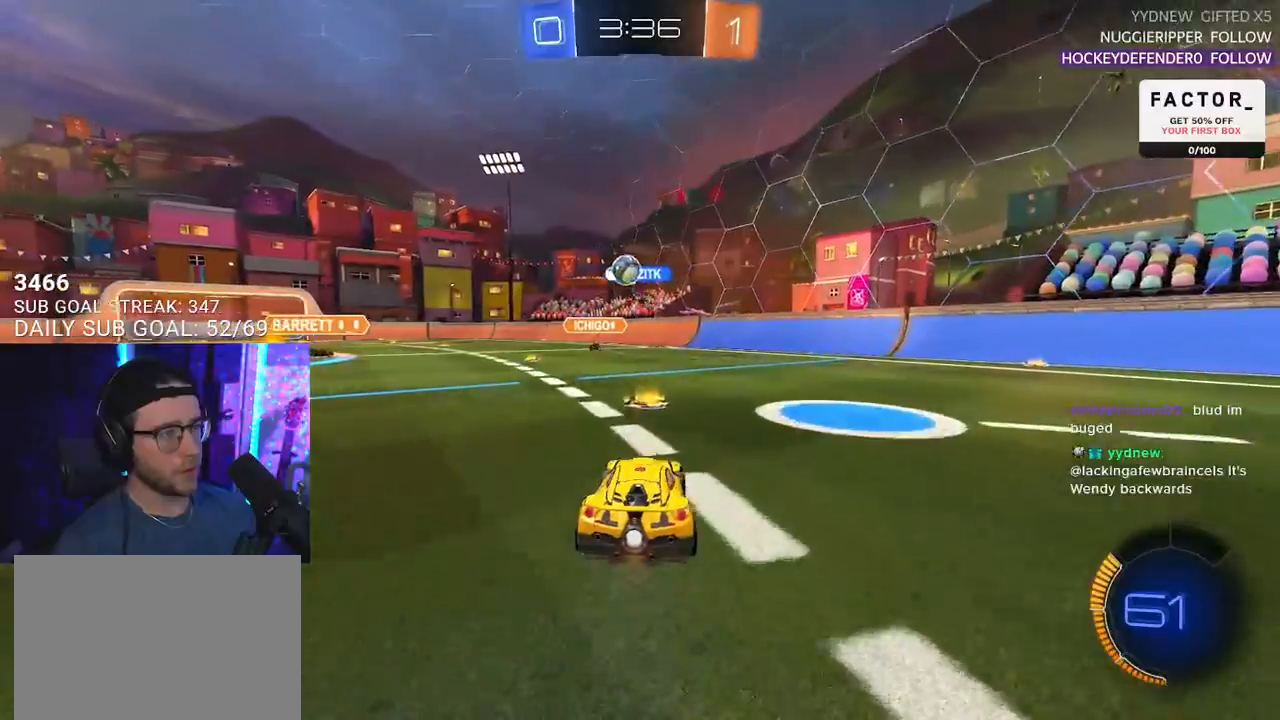
{"buttons": ["R2"], "left_stick": "center", "right_stick": "center", "events": [[67, "left_stick", "left"], [200, "left_stick", "center"], [383, "left_stick", "down-left"], [483, "left_stick", "center"]]}
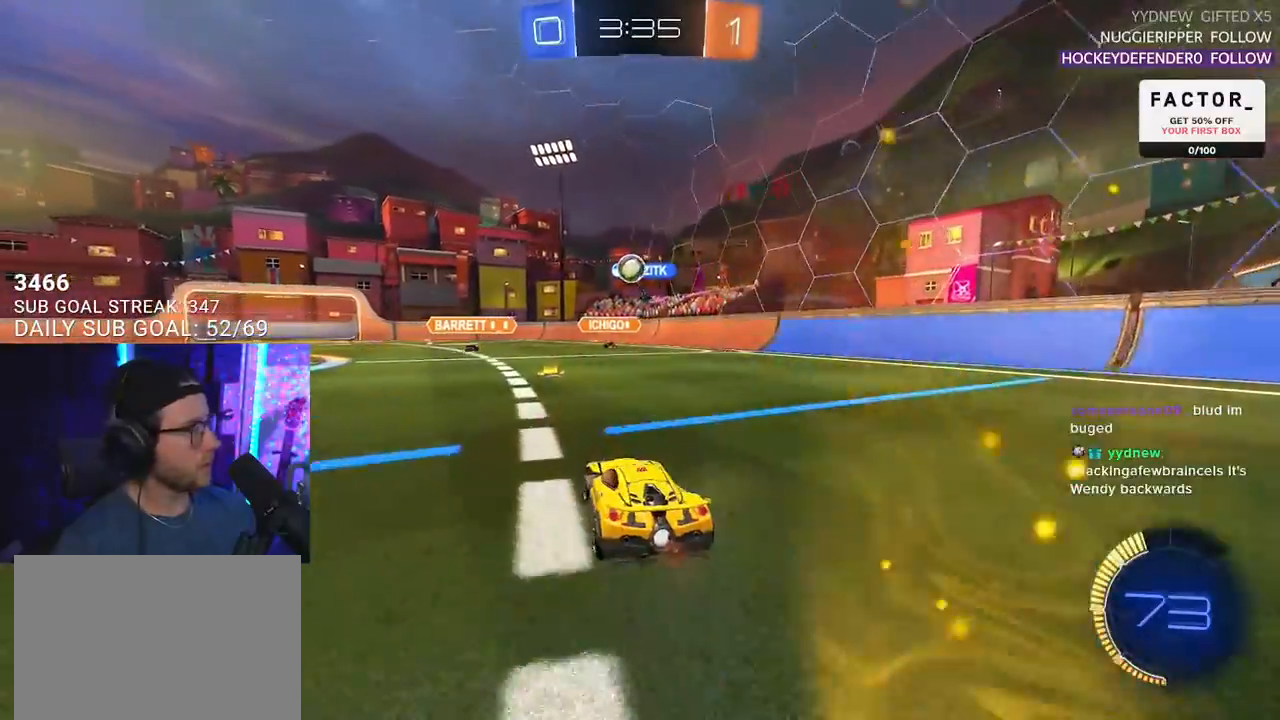
{"buttons": ["R2"], "left_stick": "center", "right_stick": "center", "events": [[250, "left_stick", "left"], [333, "left_stick", "center"]]}
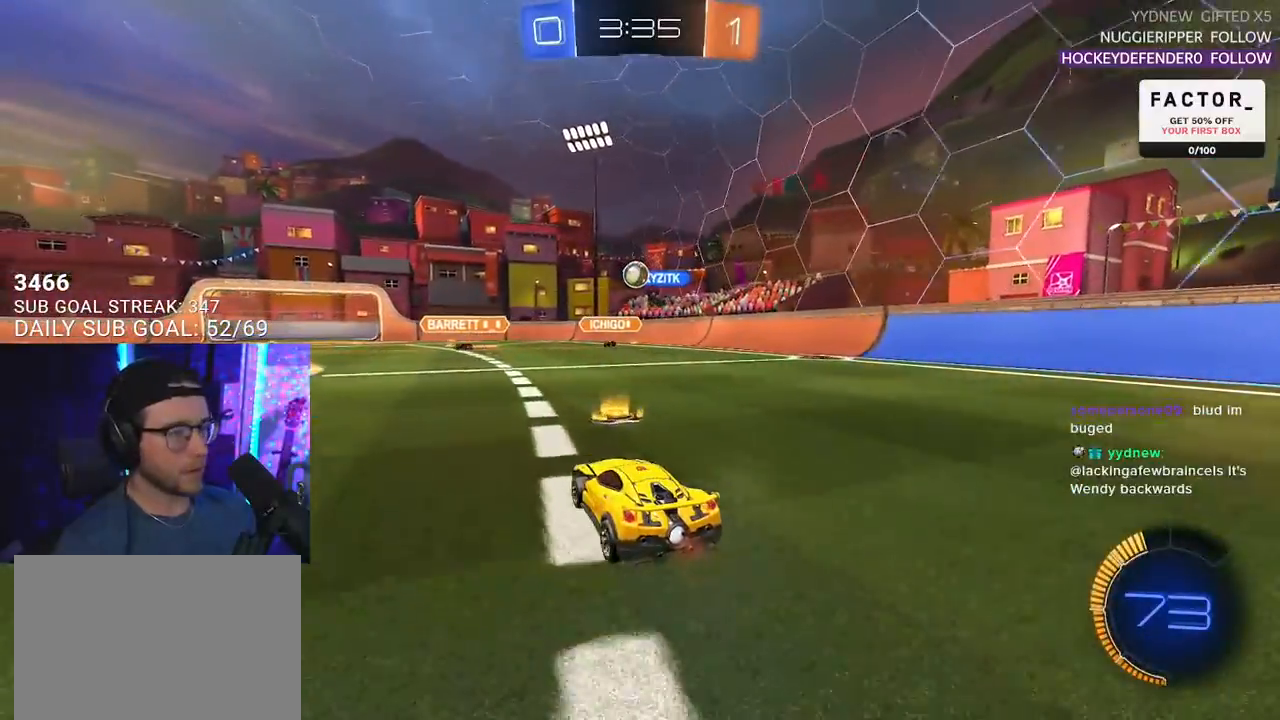
{"buttons": ["R2"], "left_stick": "center", "right_stick": "center", "events": [[167, "left_stick", "right"], [267, "left_stick", "center"], [383, "left_stick", "down-left"], [500, "left_stick", "center"]]}
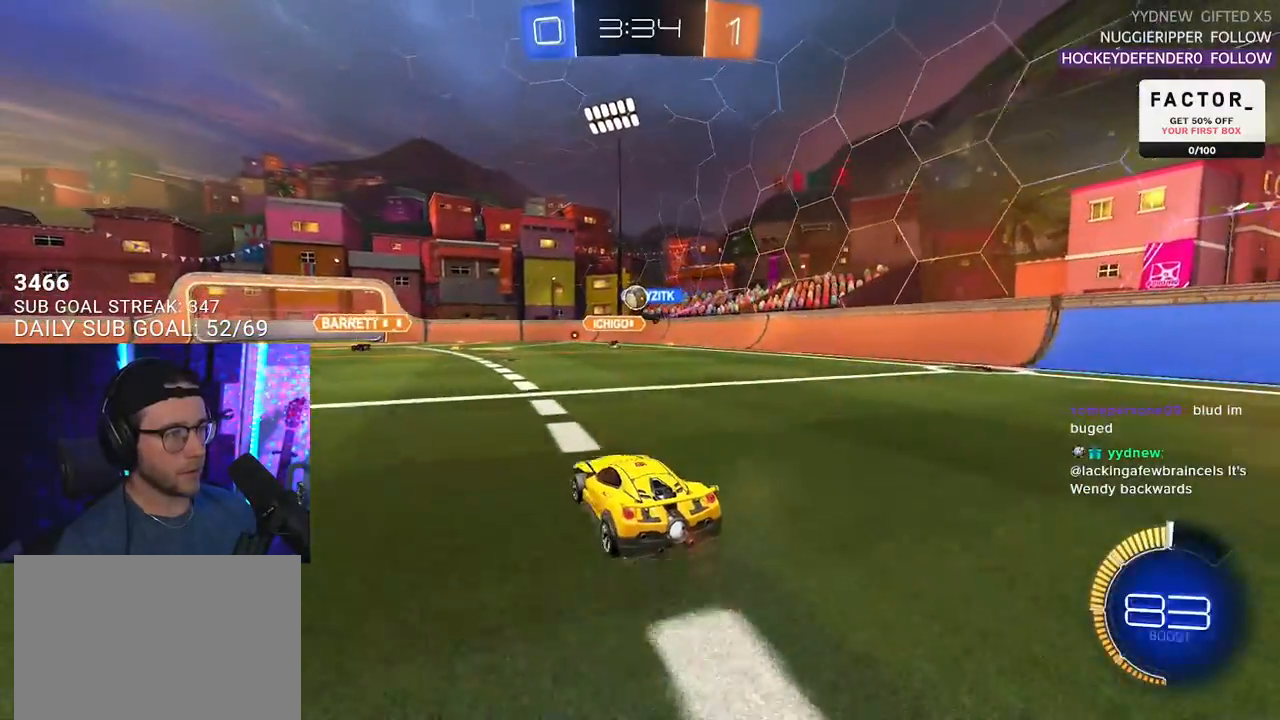
{"buttons": ["R2"], "left_stick": "center", "right_stick": "center", "events": []}
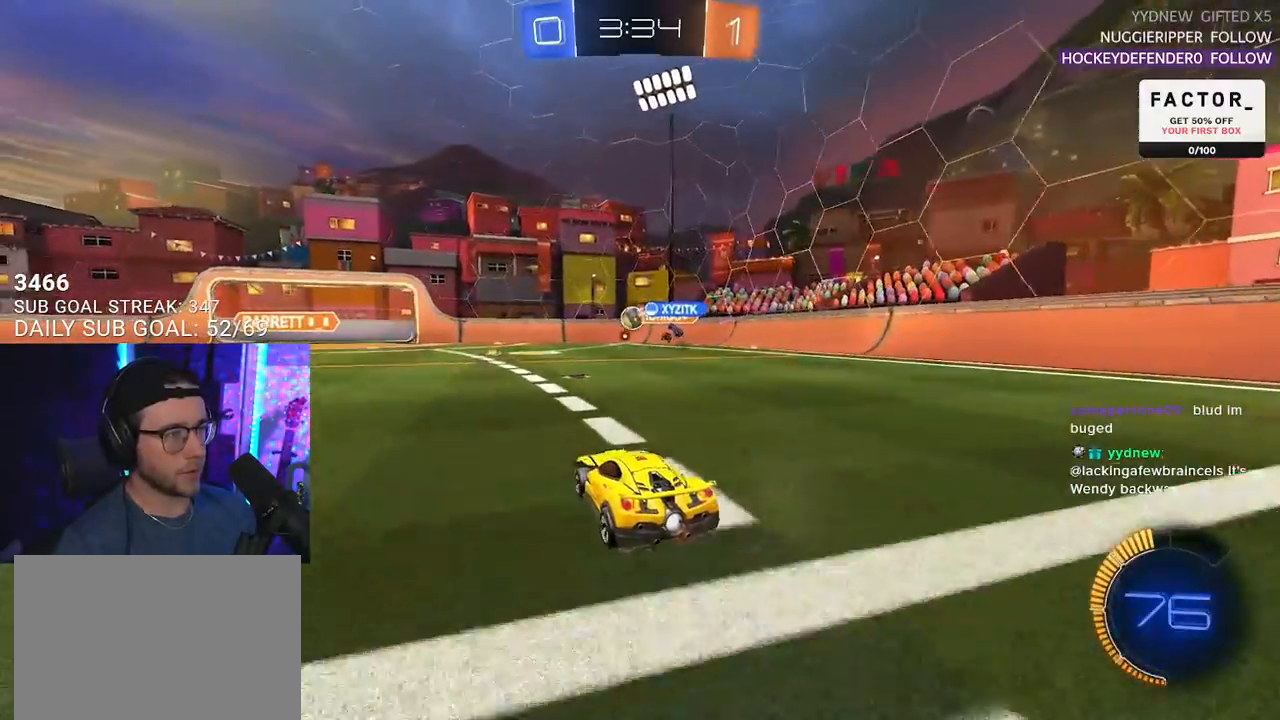
{"buttons": ["R2"], "left_stick": "down-left", "right_stick": "center", "events": [[183, "left_stick", "right"], [317, "left_stick", "center"], [467, "left_stick", "down-left"]]}
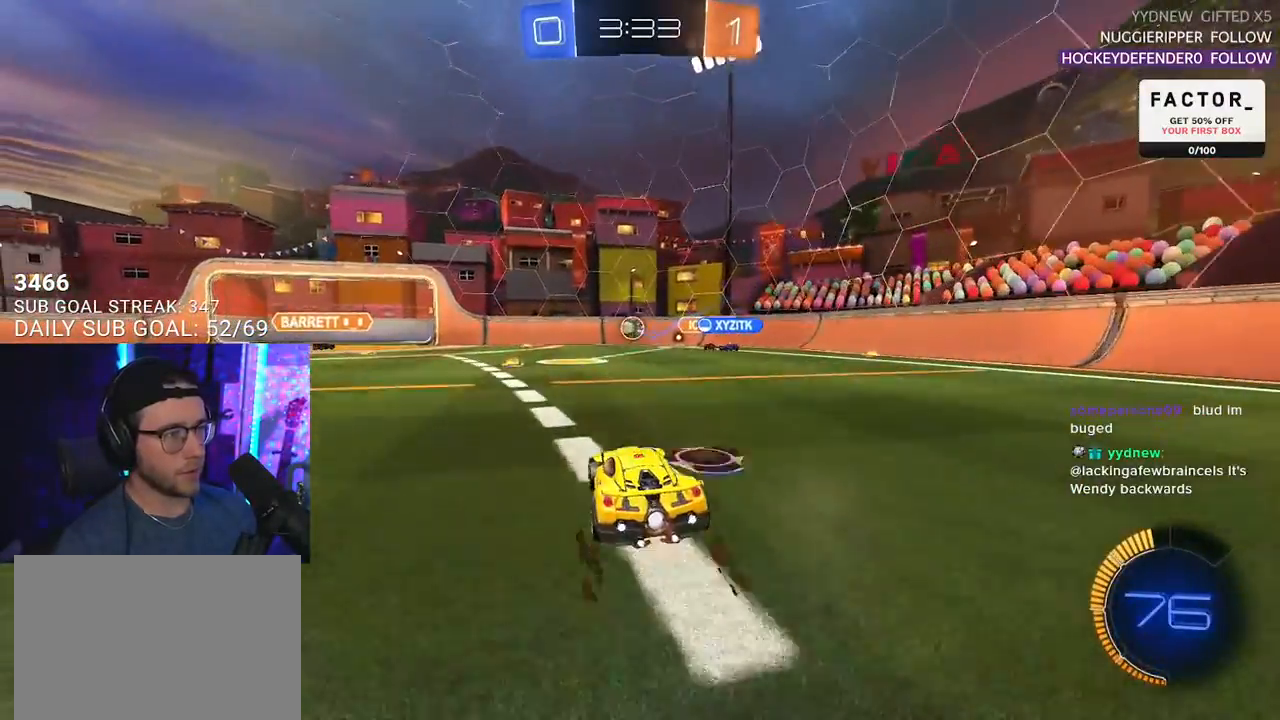
{"buttons": ["L2"], "left_stick": "center", "right_stick": "center", "events": [[83, "left_stick", "center"], [200, "left_stick", "left"], [300, "left_stick", "center"], [467, "R2", "up"], [500, "L2", "down"]]}
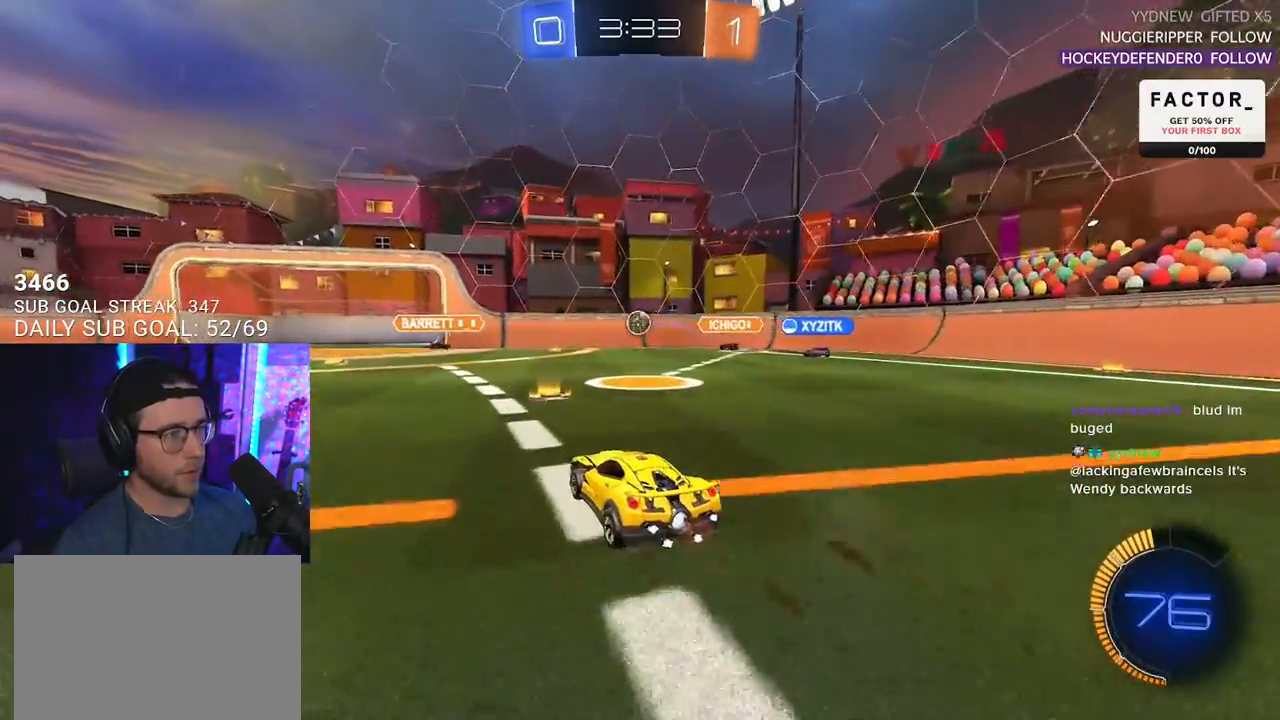
{"buttons": ["R2"], "left_stick": "left", "right_stick": "center", "events": [[267, "R2", "down"], [300, "left_stick", "right"], [317, "L2", "up"], [467, "left_stick", "left"]]}